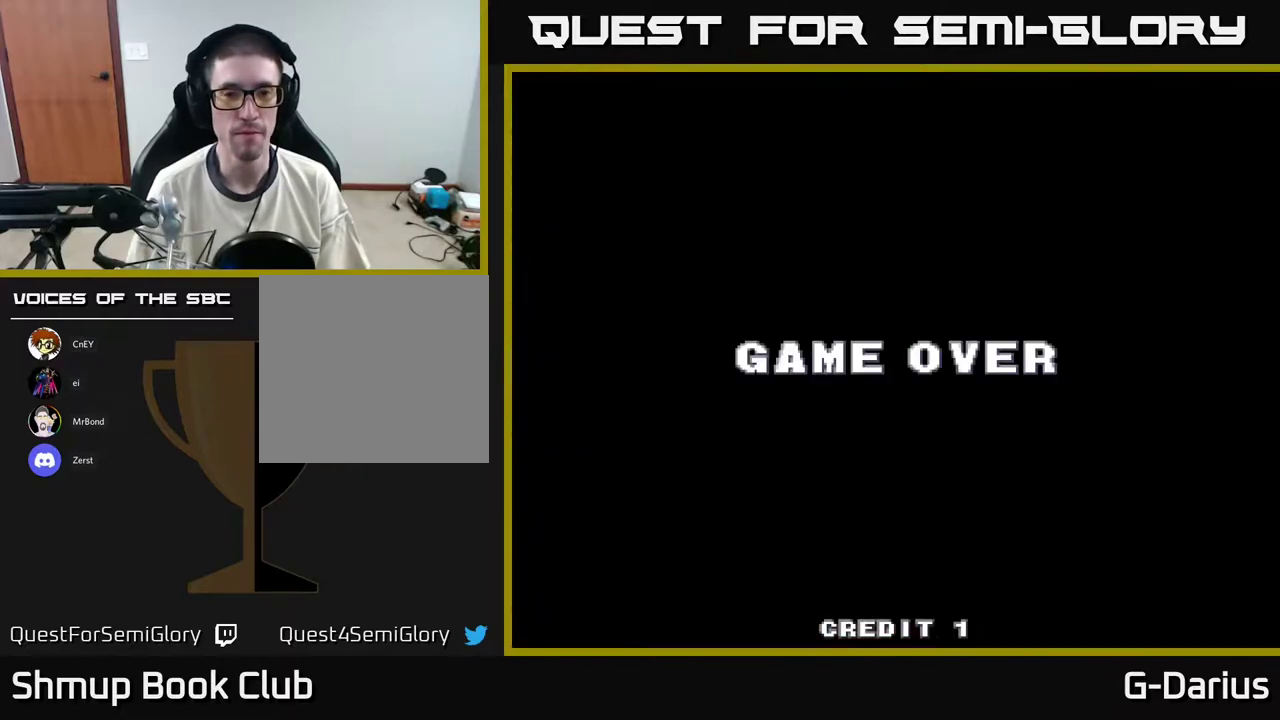
Gameplay with a controller (Xbox layout); each line is a JSON object with the inputs held at the frame after it (dt_ms = milliseconds from this image to that frame). "events" lists button and stick changes between this image and that frame as [ms after this image, input, new state], when the widget could be followed in between. Not read: L3 R3 left_stick.
{"dt_ms": 300, "buttons": ["START"], "right_stick": "center", "events": [[117, "START", "down"], [217, "START", "up"], [300, "START", "down"]]}
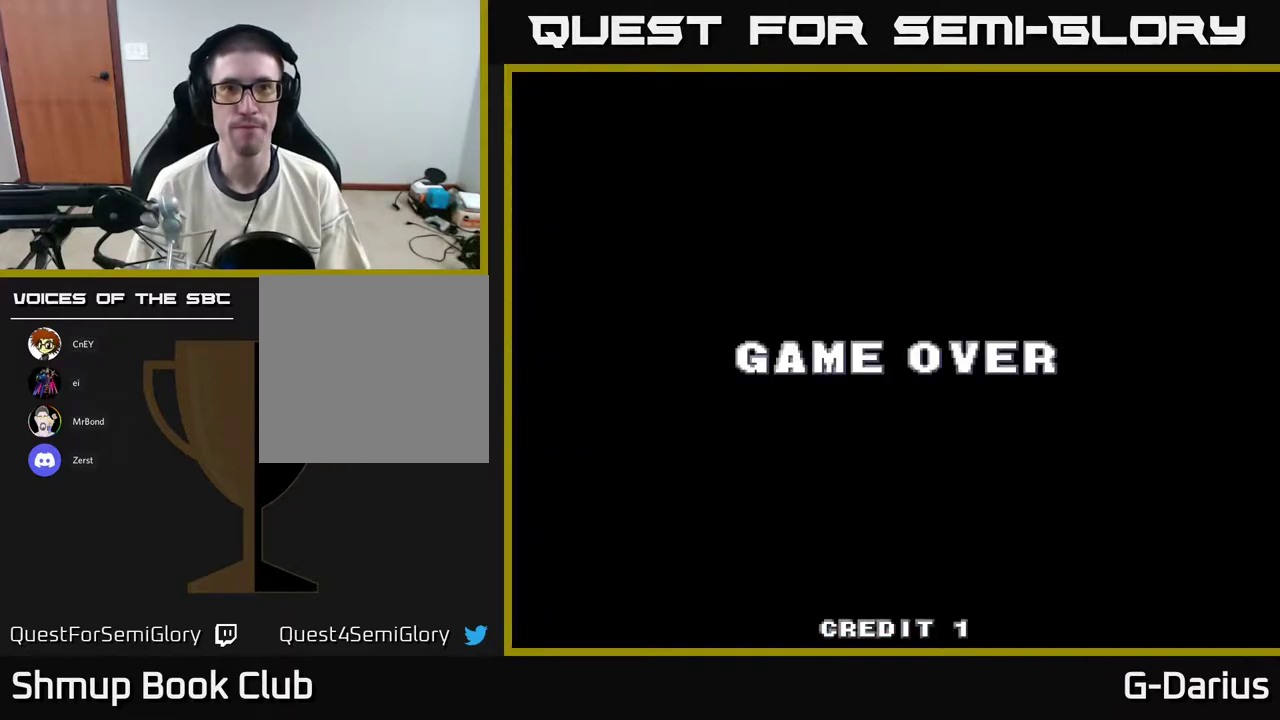
{"dt_ms": 500, "buttons": [], "right_stick": "center", "events": [[117, "START", "up"], [183, "START", "down"], [283, "START", "up"], [350, "START", "down"], [450, "START", "up"]]}
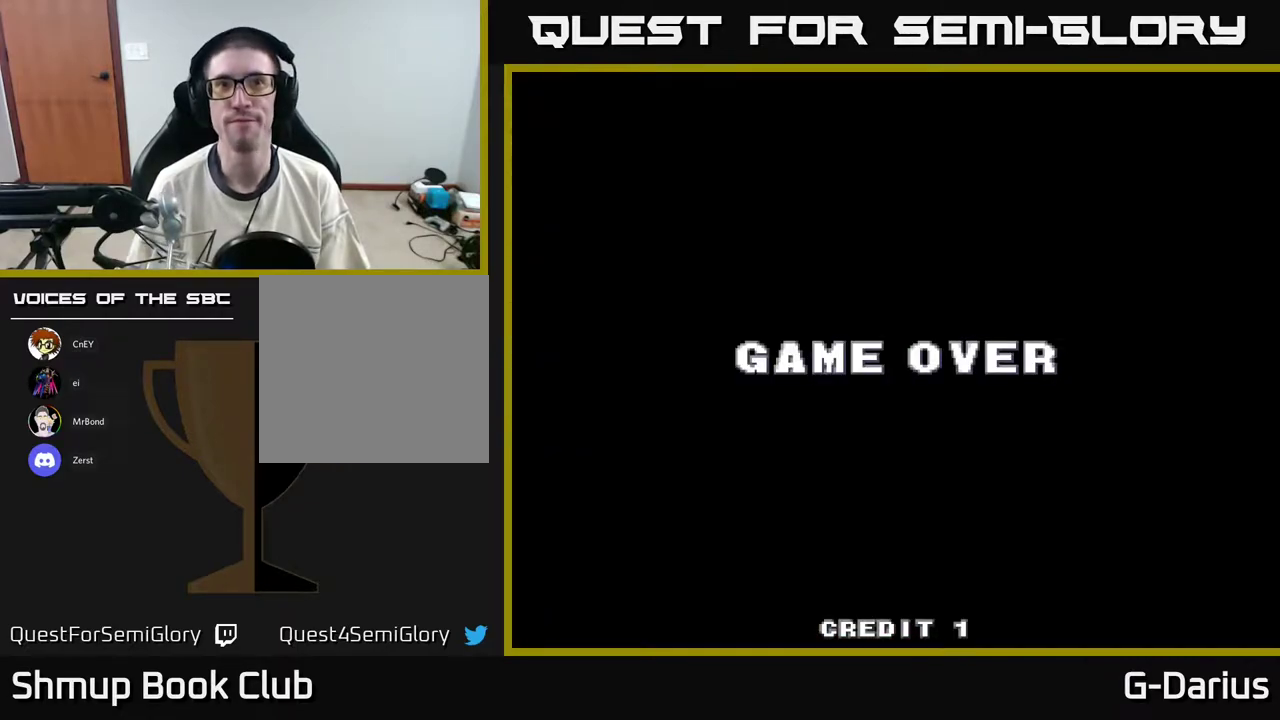
{"dt_ms": 500, "buttons": [], "right_stick": "center", "events": [[50, "START", "down"], [150, "START", "up"], [200, "START", "down"], [283, "START", "up"], [350, "START", "down"], [483, "START", "up"]]}
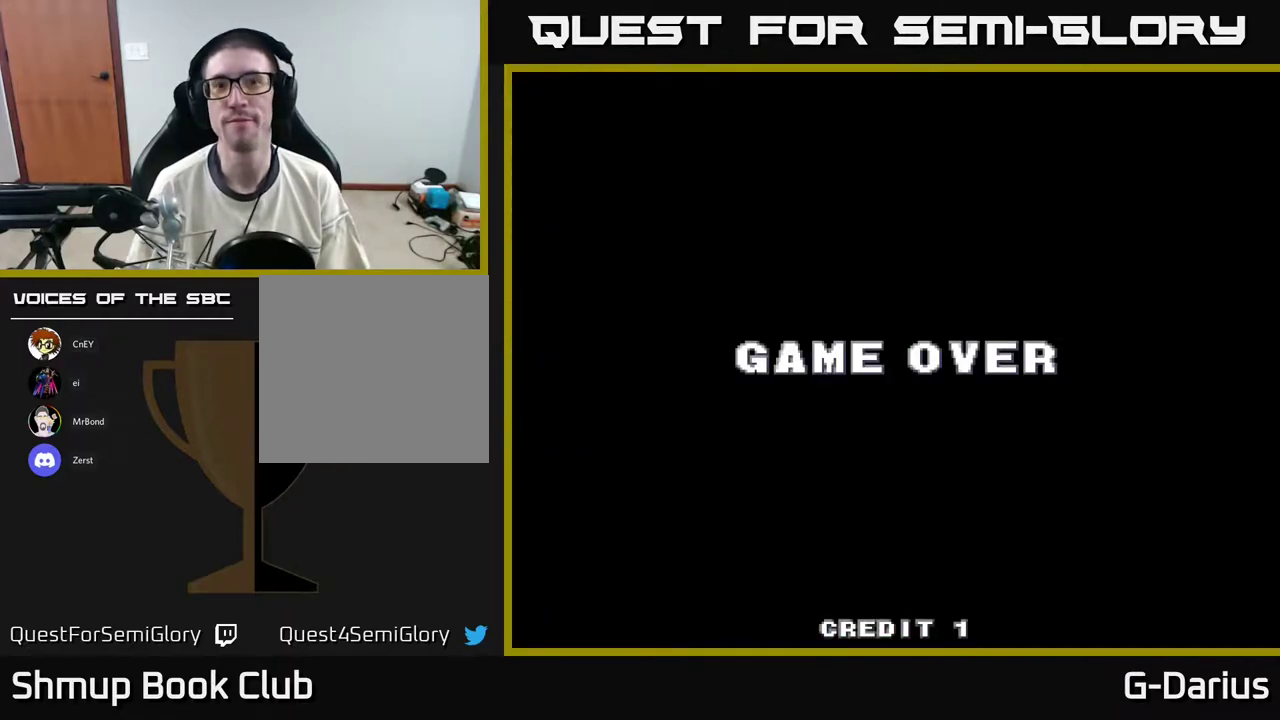
{"dt_ms": 500, "buttons": [], "right_stick": "center", "events": [[50, "START", "down"], [133, "START", "up"], [200, "START", "down"], [317, "START", "up"], [383, "START", "down"], [483, "START", "up"]]}
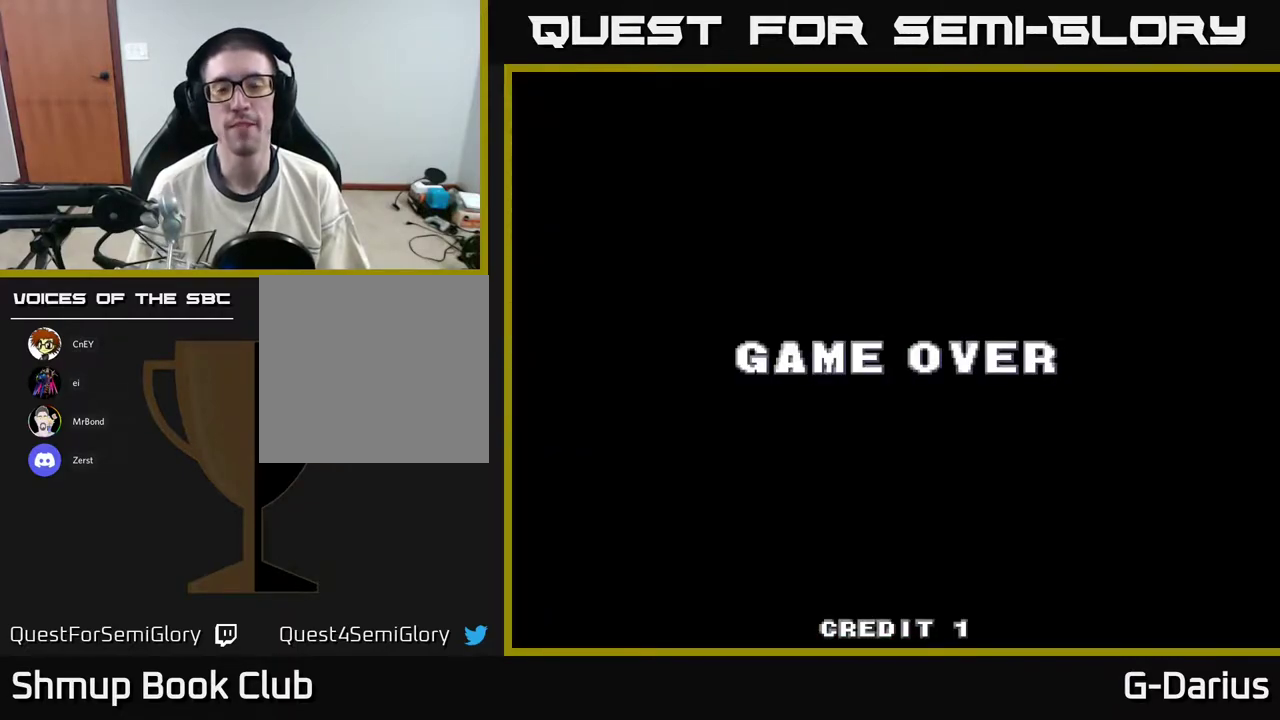
{"dt_ms": 400, "buttons": [], "right_stick": "center", "events": [[133, "A", "down"], [333, "A", "up"]]}
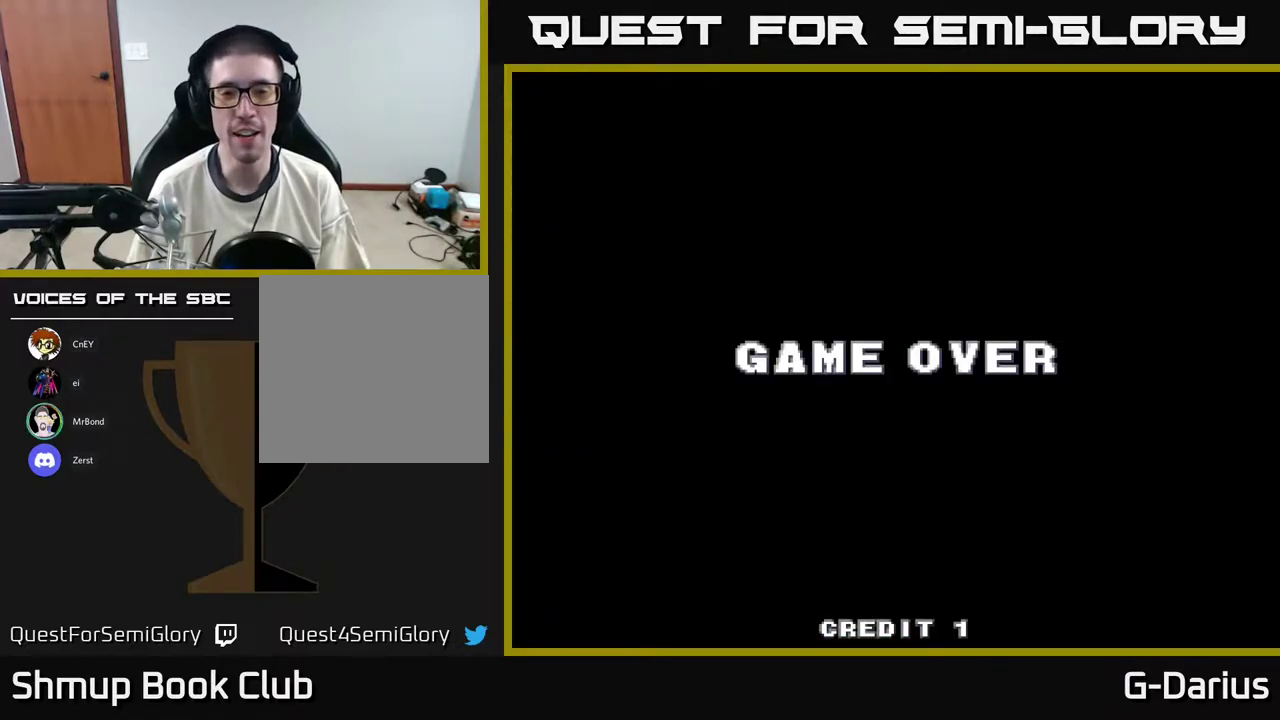
{"dt_ms": 600, "buttons": [], "right_stick": "center", "events": [[300, "START", "down"], [550, "START", "up"]]}
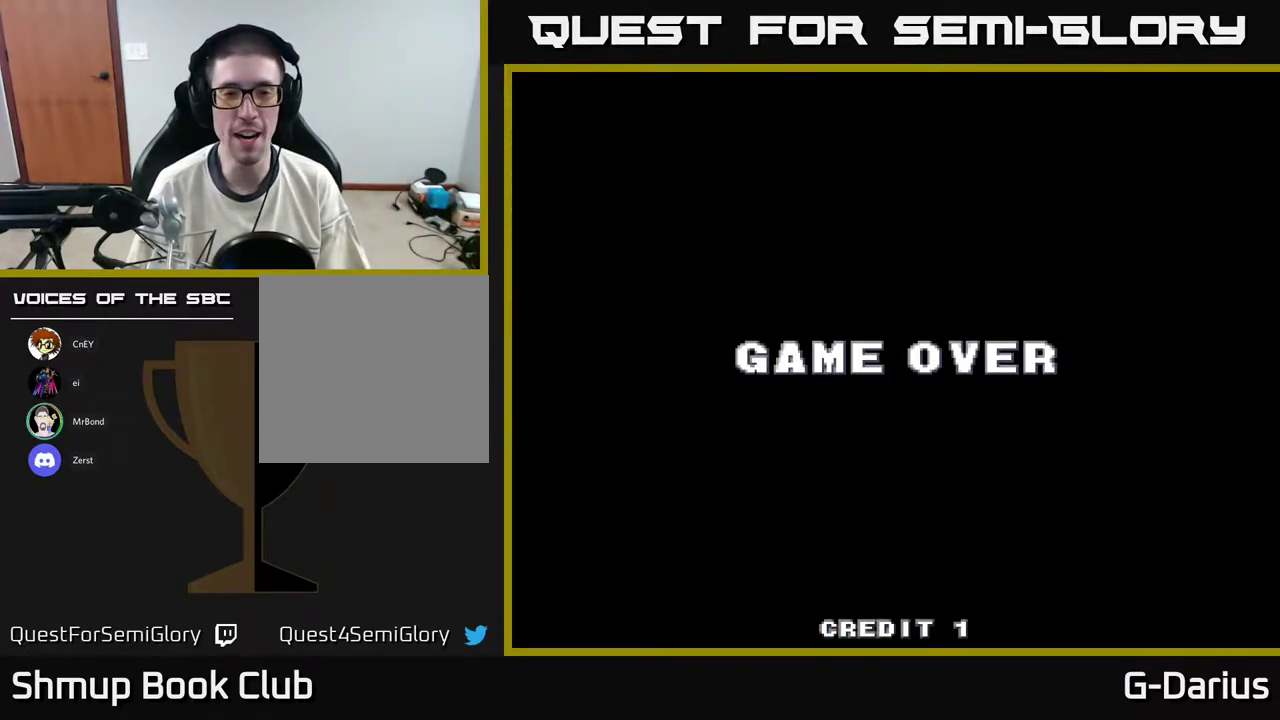
{"dt_ms": 500, "buttons": [], "right_stick": "center", "events": []}
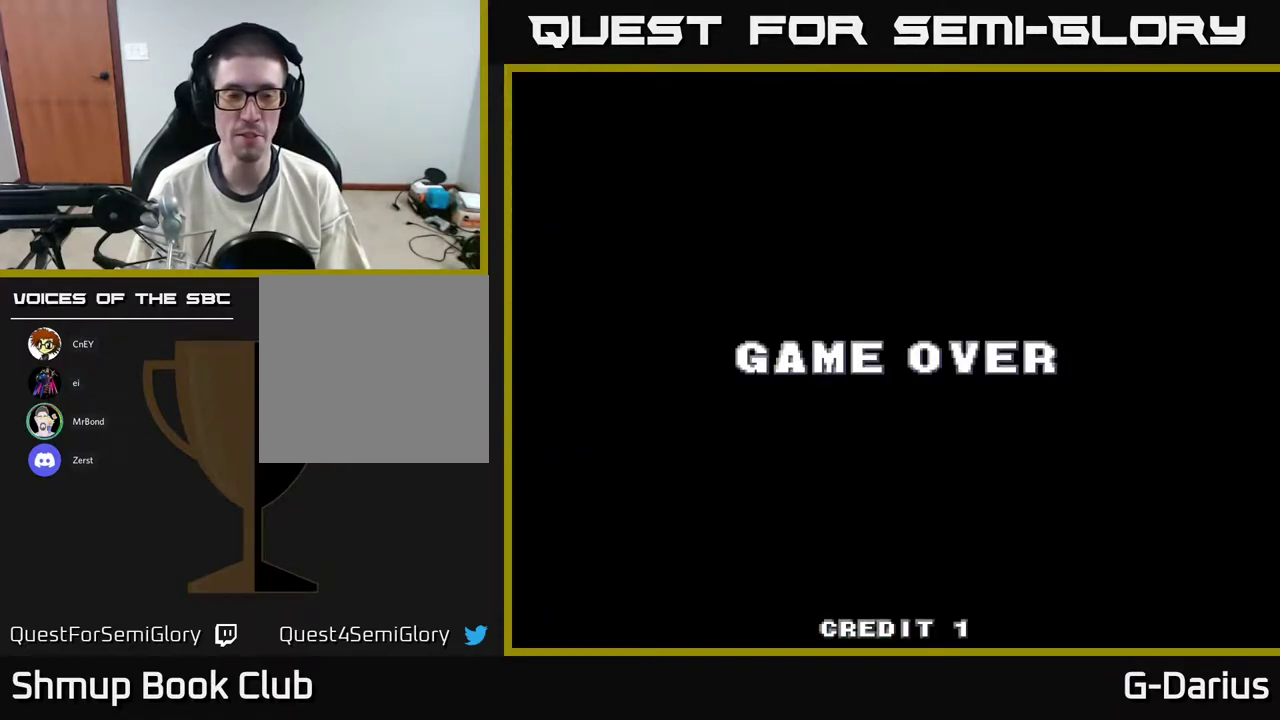
{"dt_ms": 500, "buttons": [], "right_stick": "center", "events": []}
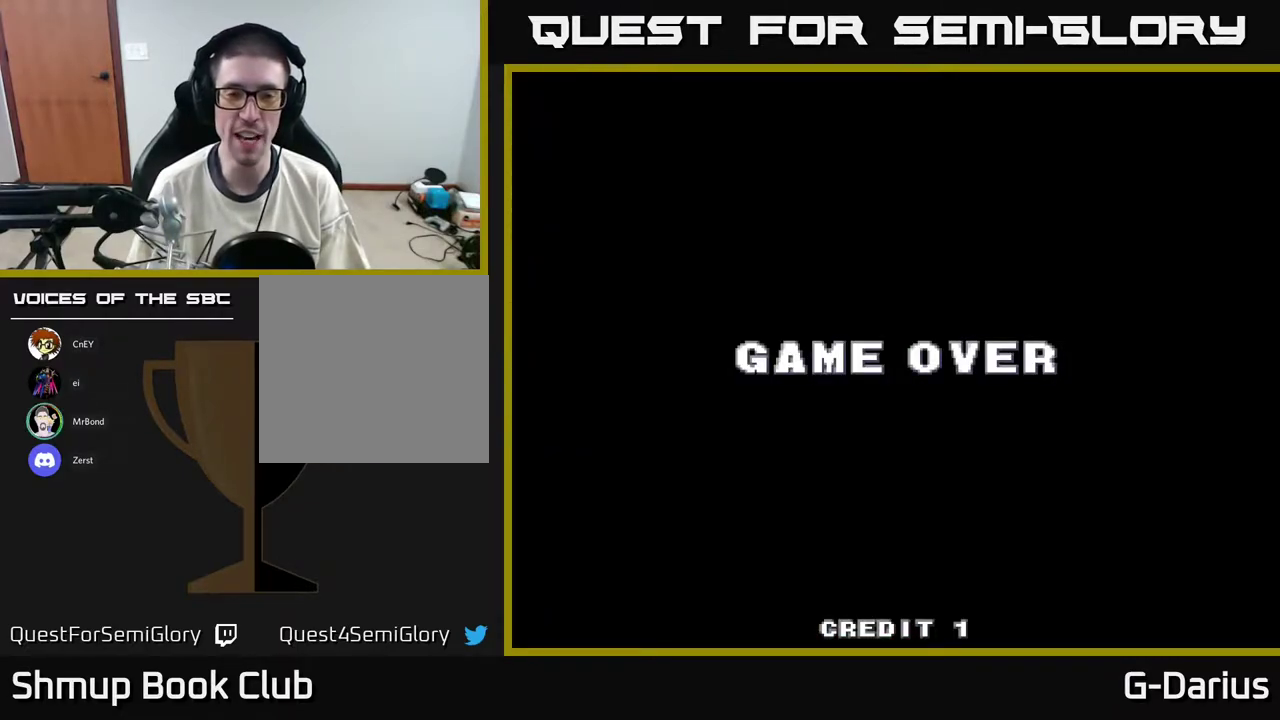
{"dt_ms": 500, "buttons": [], "right_stick": "center", "events": []}
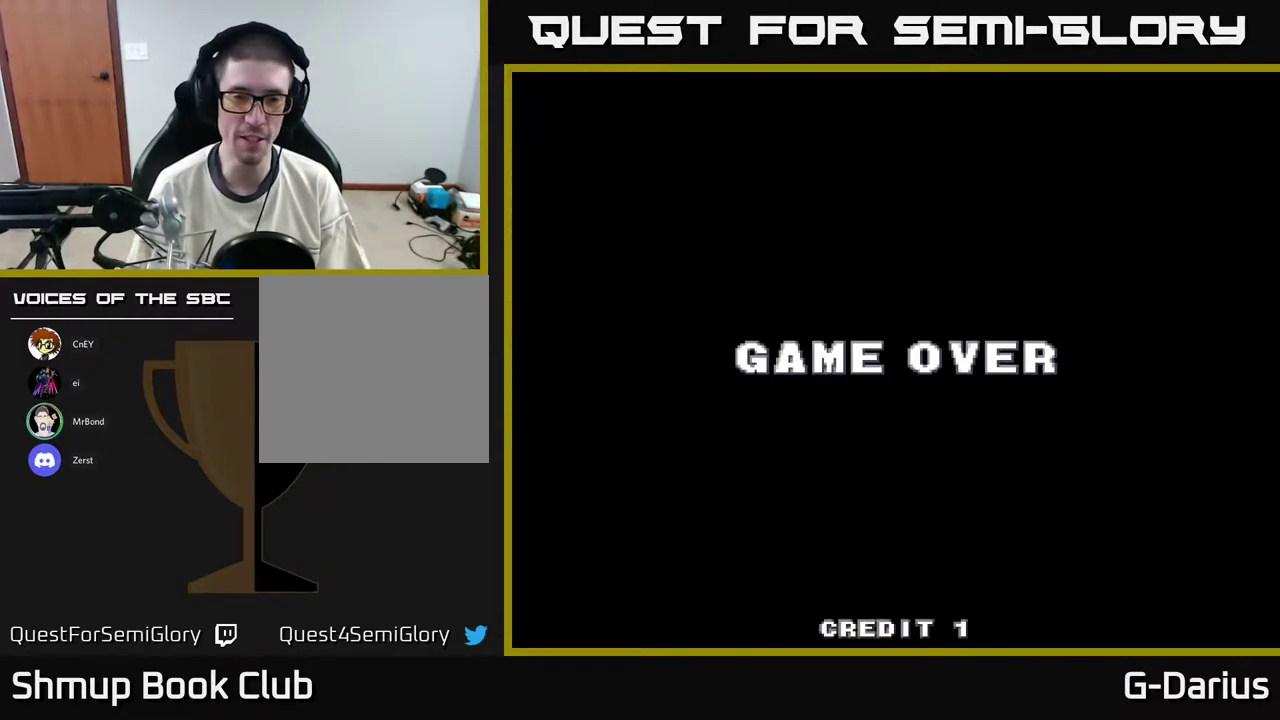
{"dt_ms": 400, "buttons": [], "right_stick": "center", "events": [[250, "A", "down"], [400, "A", "up"]]}
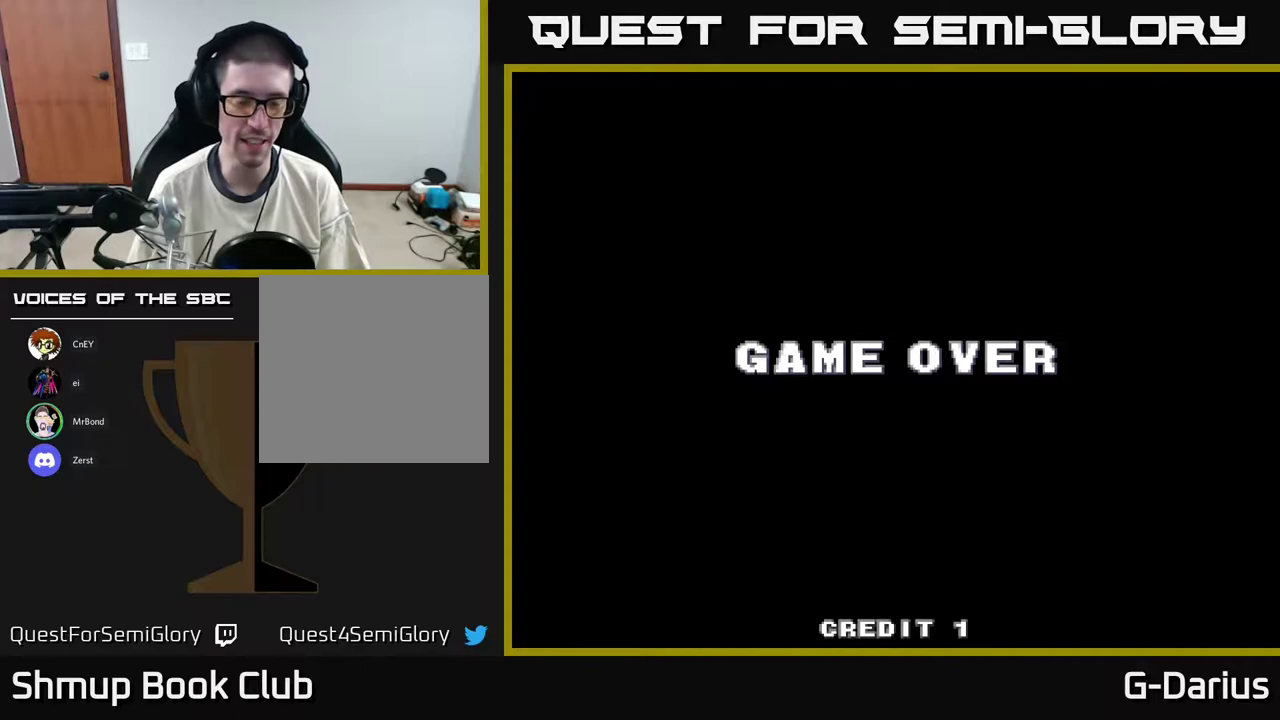
{"dt_ms": 700, "buttons": [], "right_stick": "center", "events": [[250, "START", "down"], [400, "START", "up"], [567, "A", "down"], [667, "A", "up"]]}
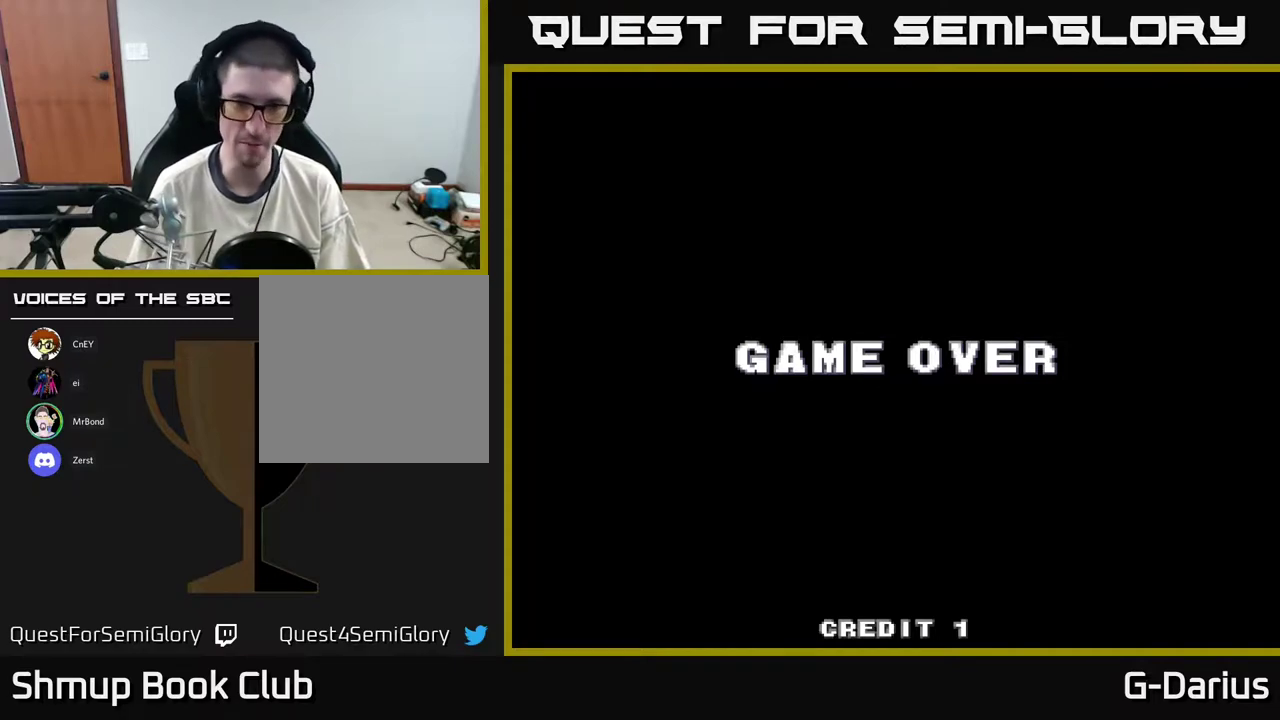
{"dt_ms": 400, "buttons": ["A"], "right_stick": "center", "events": [[133, "A", "down"], [250, "A", "up"], [350, "A", "down"]]}
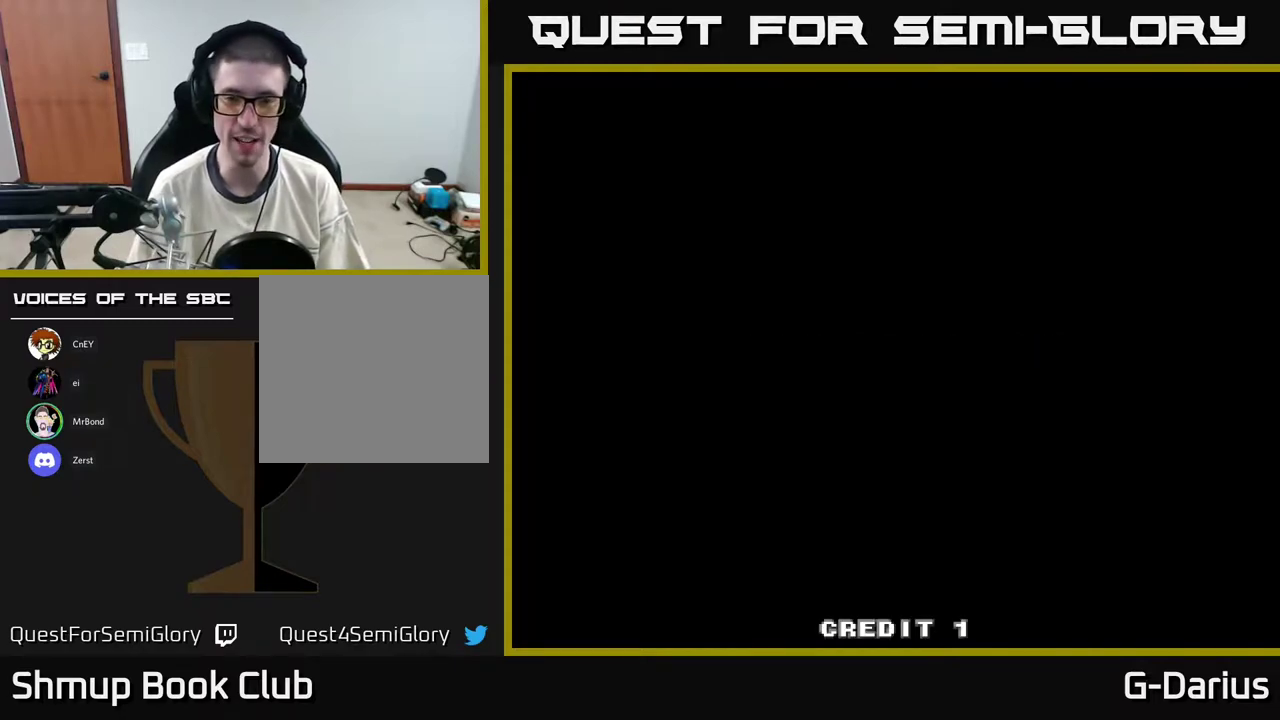
{"dt_ms": 500, "buttons": [], "right_stick": "center", "events": [[17, "A", "up"]]}
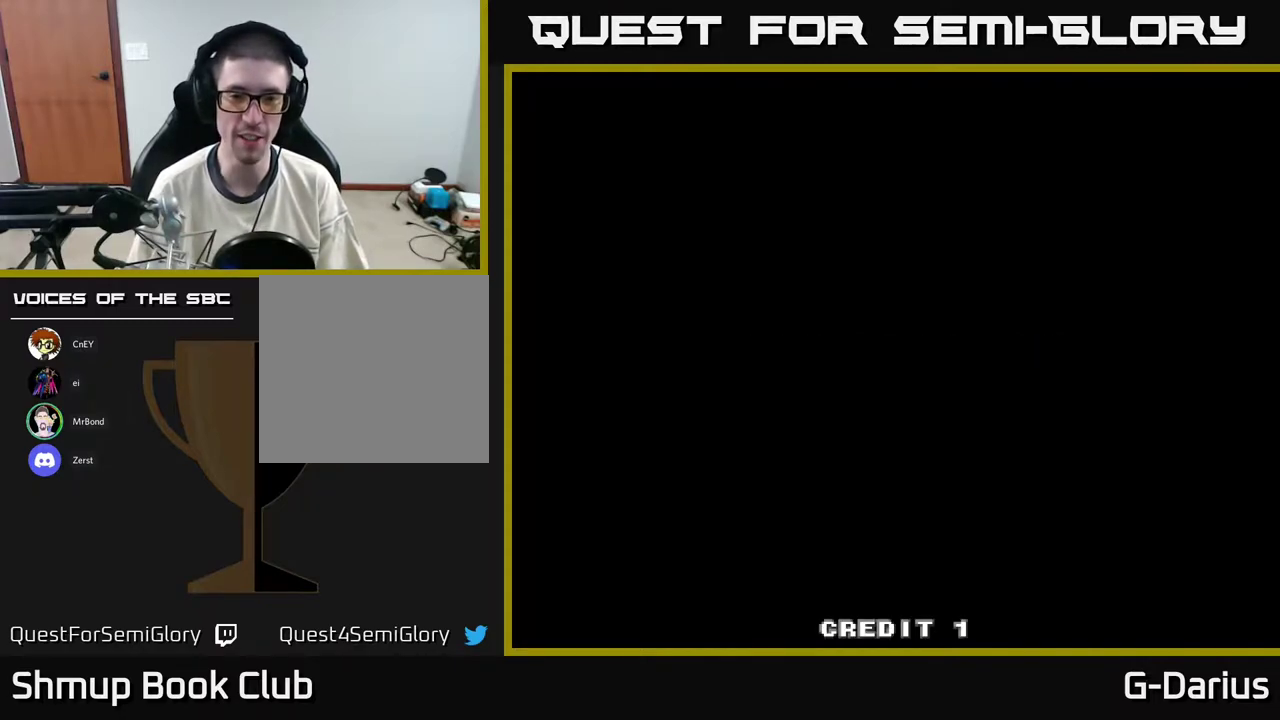
{"dt_ms": 500, "buttons": [], "right_stick": "center", "events": []}
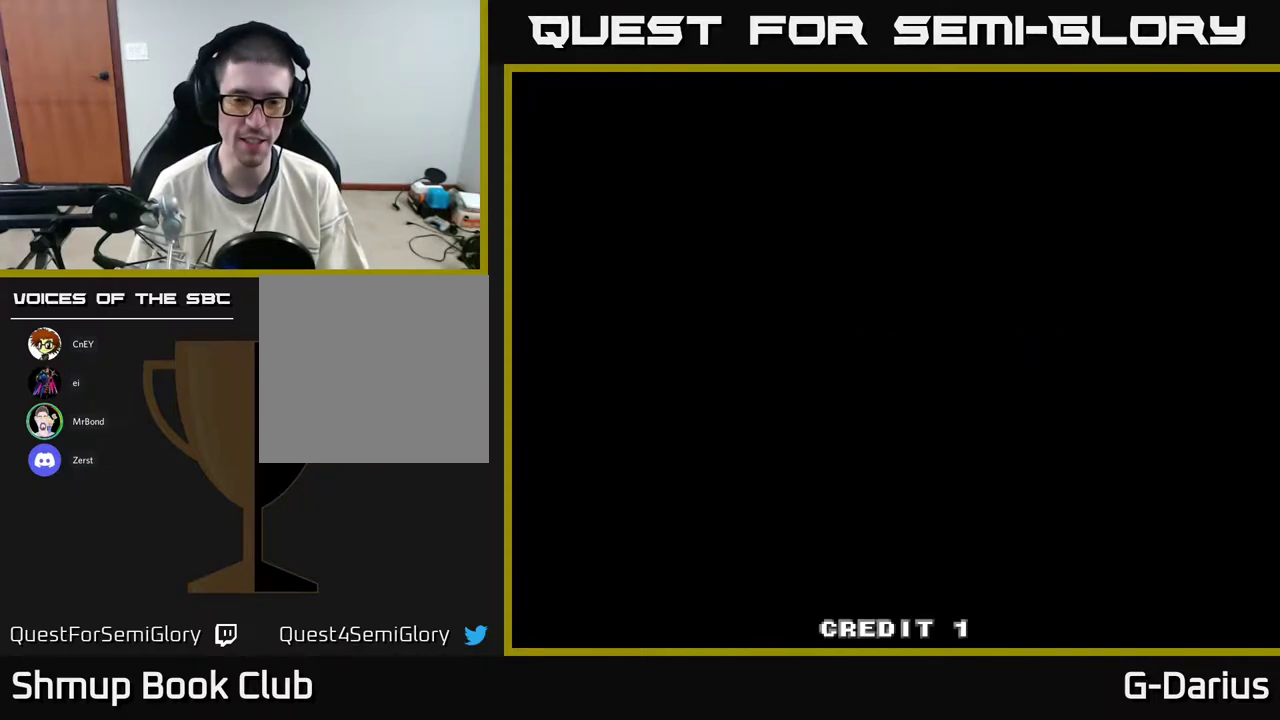
{"dt_ms": 500, "buttons": ["A"], "right_stick": "center", "events": [[283, "A", "down"]]}
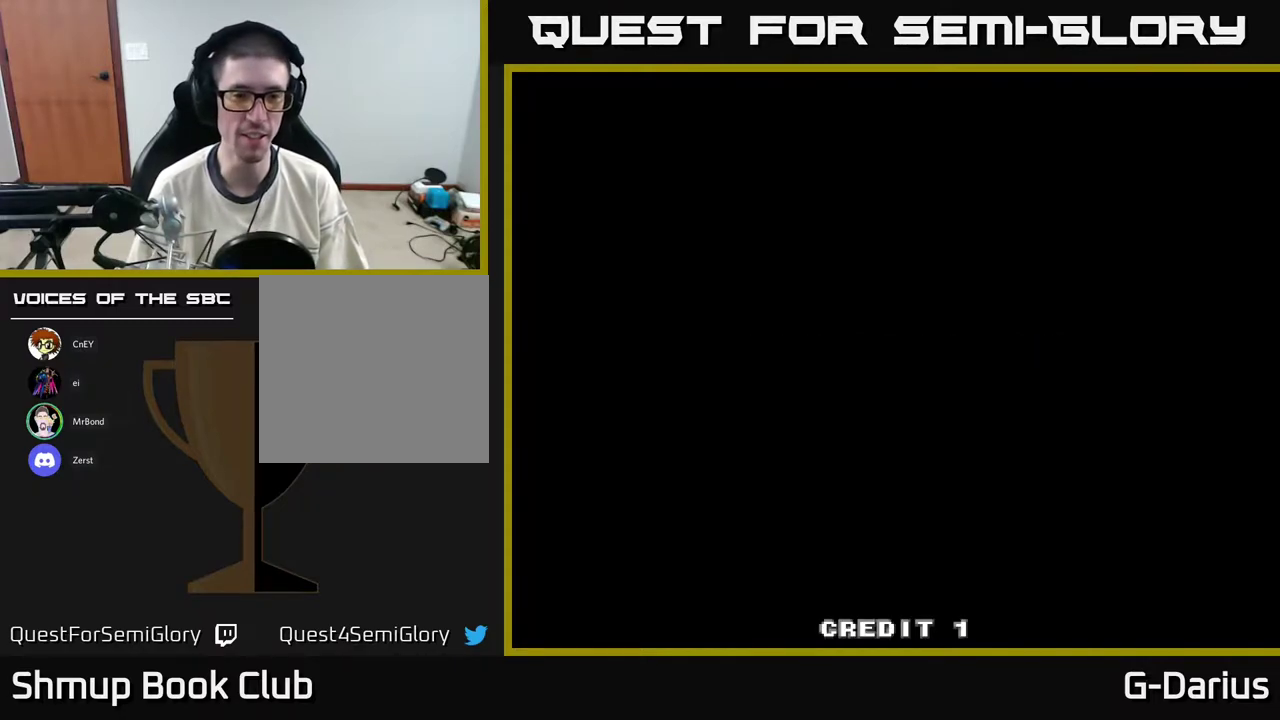
{"dt_ms": 500, "buttons": ["START"], "right_stick": "center", "events": [[233, "A", "up"], [417, "START", "down"]]}
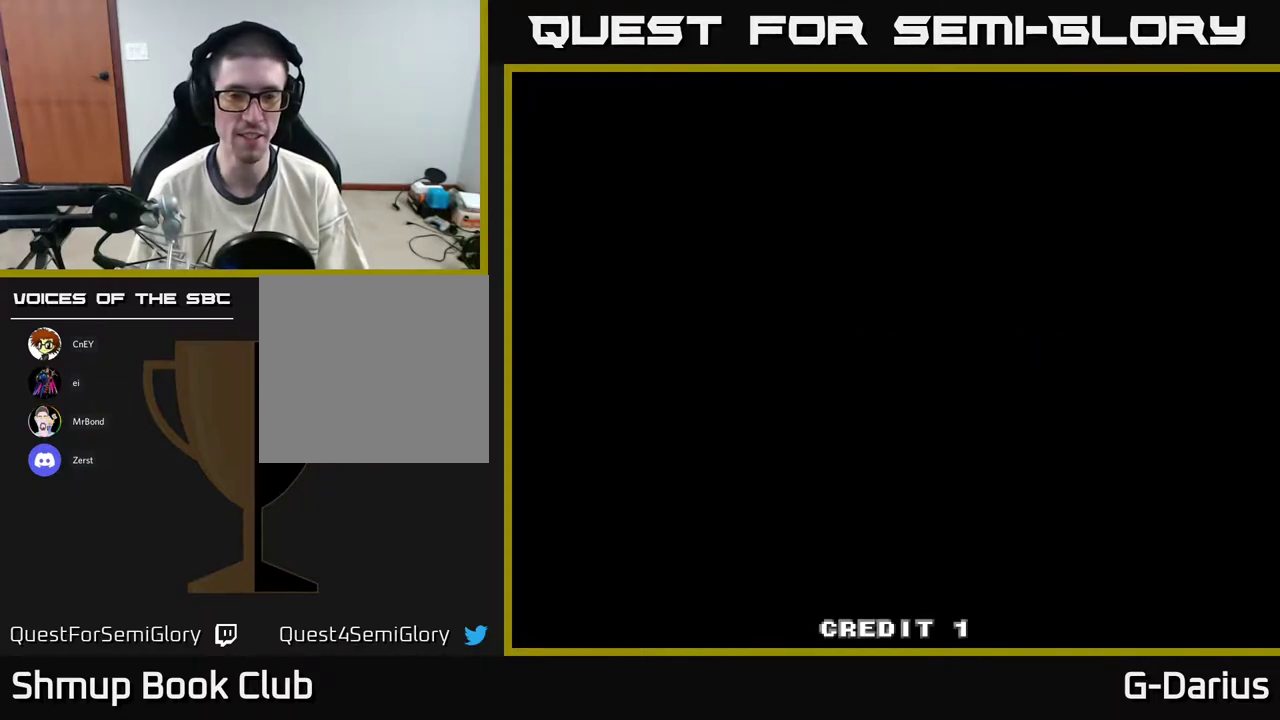
{"dt_ms": 500, "buttons": [], "right_stick": "center", "events": [[100, "START", "up"]]}
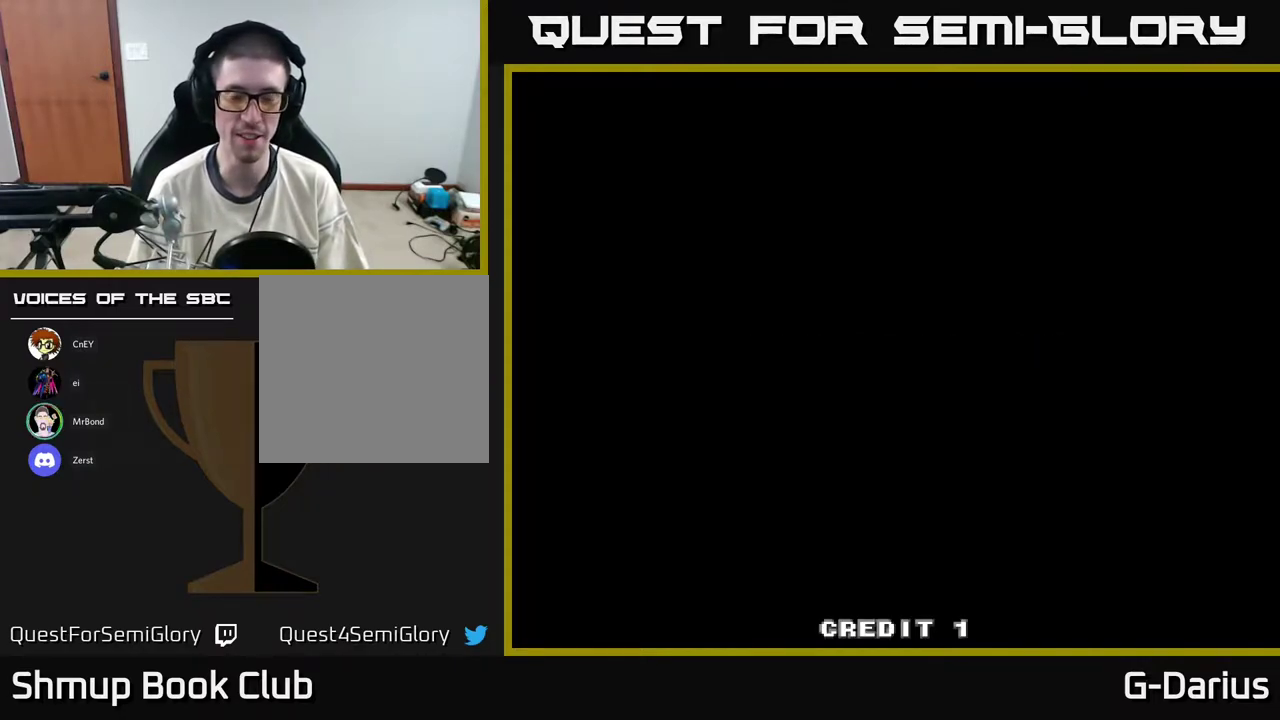
{"dt_ms": 400, "buttons": ["A"], "right_stick": "center", "events": [[17, "A", "down"], [267, "A", "up"], [333, "A", "down"]]}
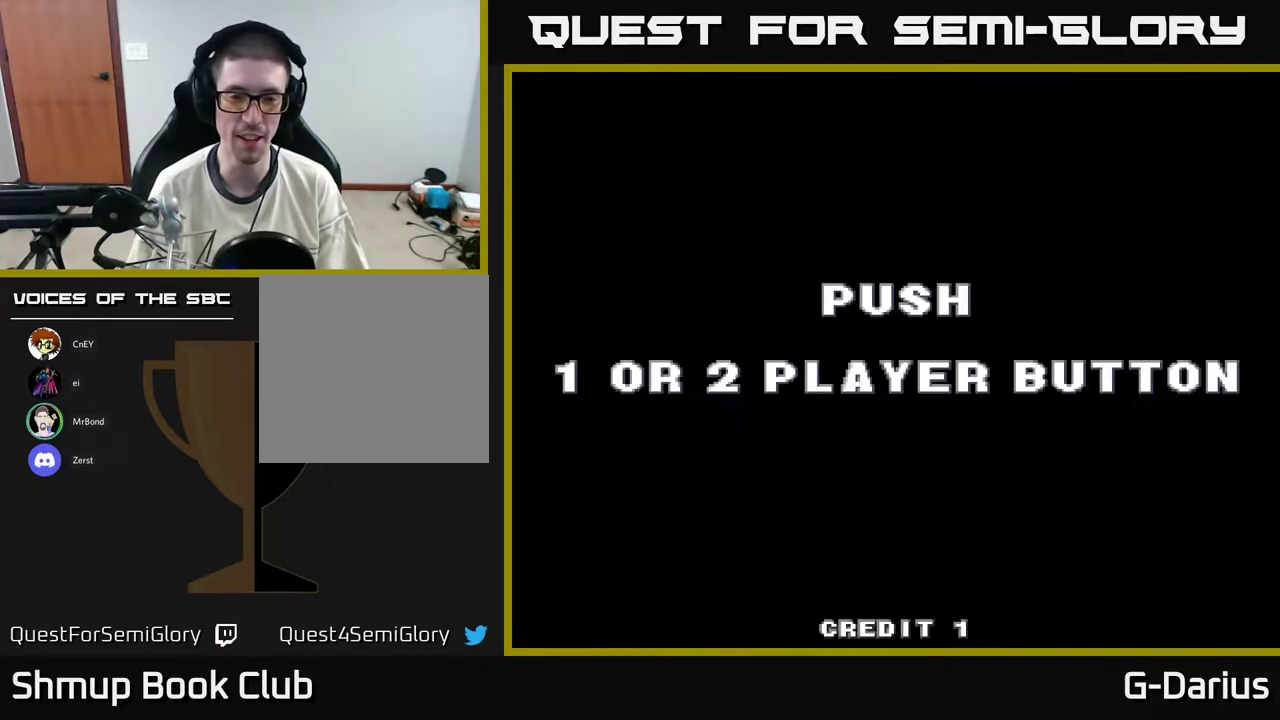
{"dt_ms": 800, "buttons": ["A"], "right_stick": "center", "events": [[133, "A", "up"], [383, "START", "down"], [567, "START", "up"], [783, "A", "down"]]}
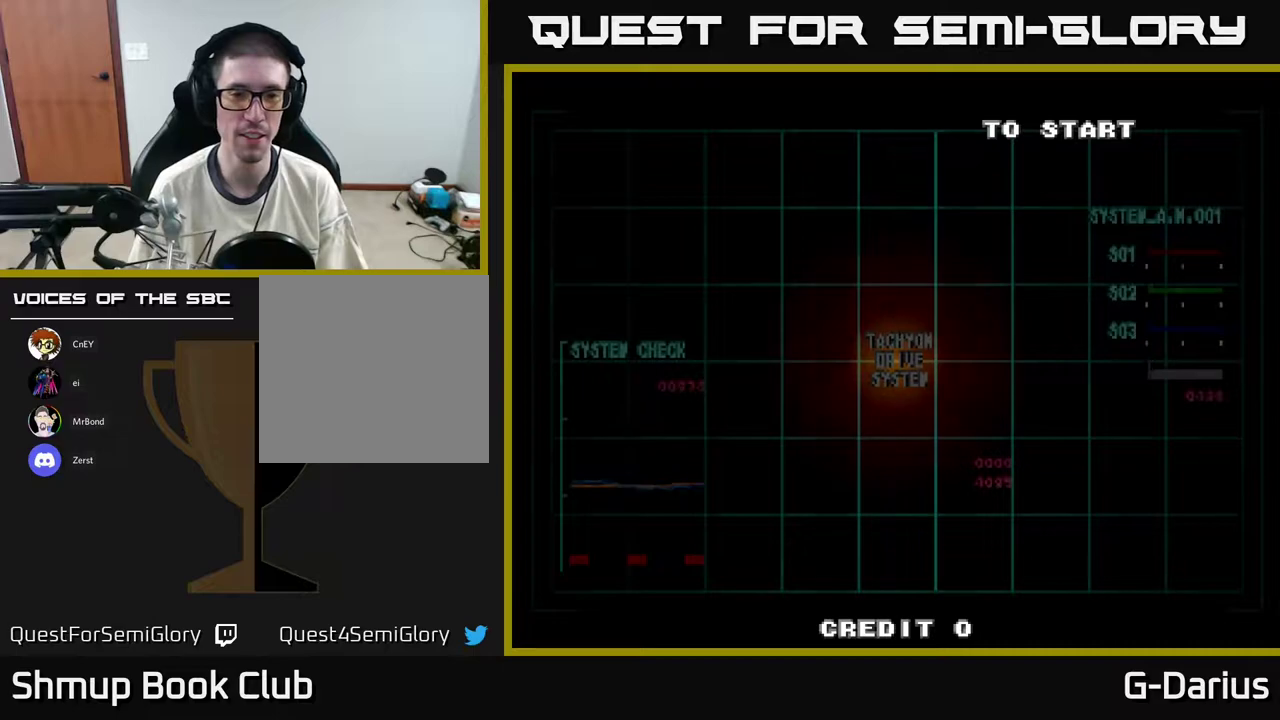
{"dt_ms": 300, "buttons": [], "right_stick": "center", "events": [[200, "A", "up"]]}